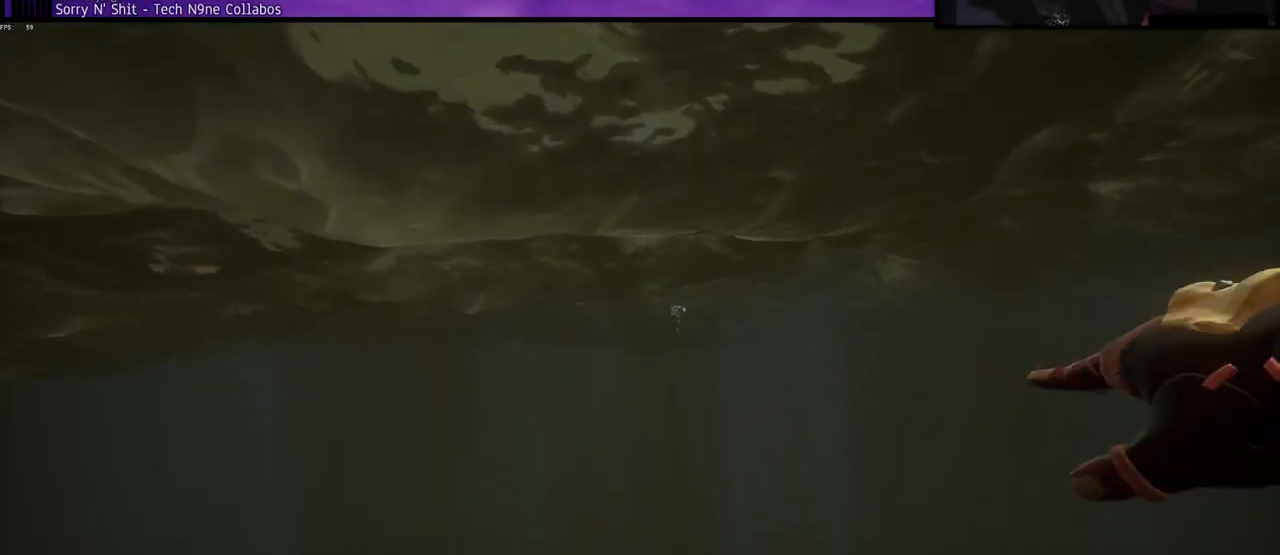
Gameplay with keyboard; each line is a JSON object with the keys held at the frame after it. "events" lists presses ("down") and releases ("up") of "a", "c", "caps_lock", "d", "e", "f", "q", "r", "s", "shift", "space", "w", "x" and "z" between this image and that frame as [ms after this image, input, new state], when the widget could be followed in between. No other keys are recorded. Mouse input is not recorded.
{"keys": ["w"], "events": []}
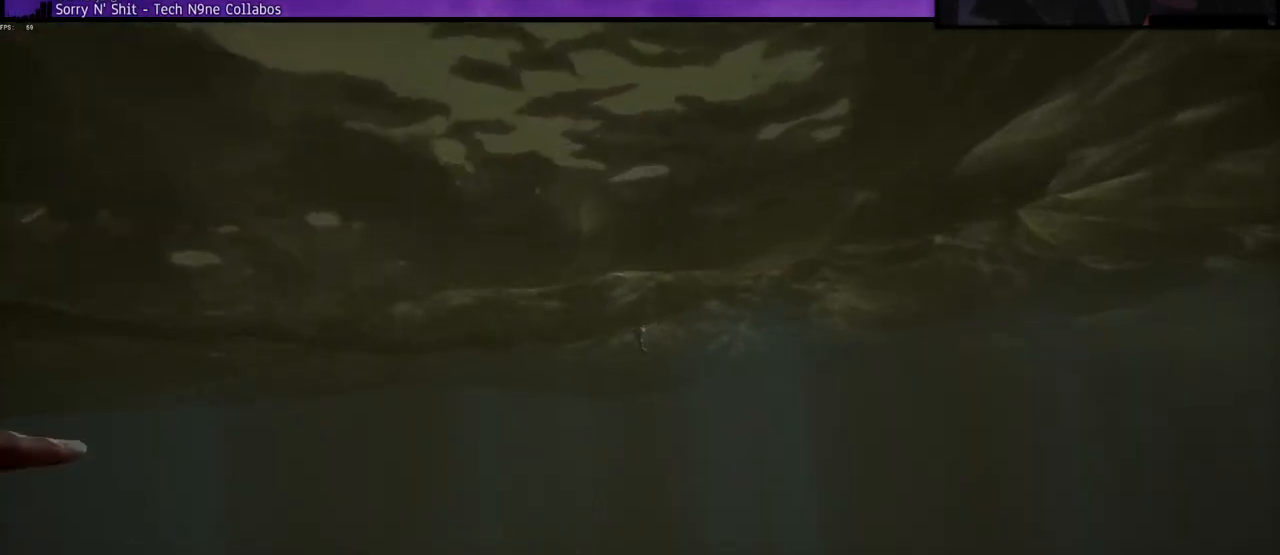
{"keys": ["w"], "events": []}
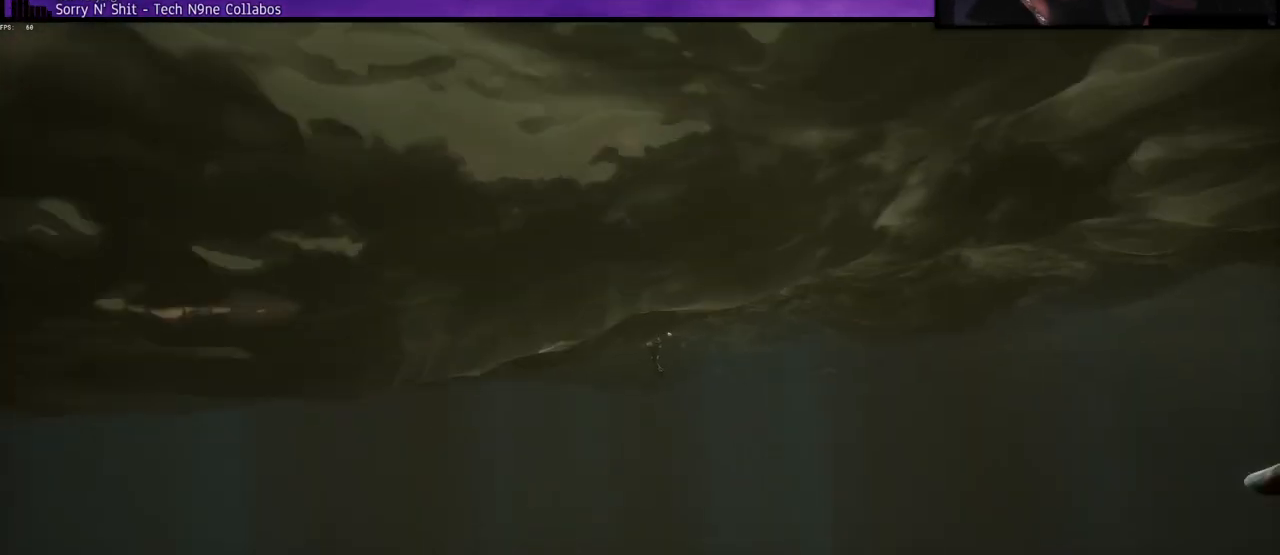
{"keys": ["w"], "events": []}
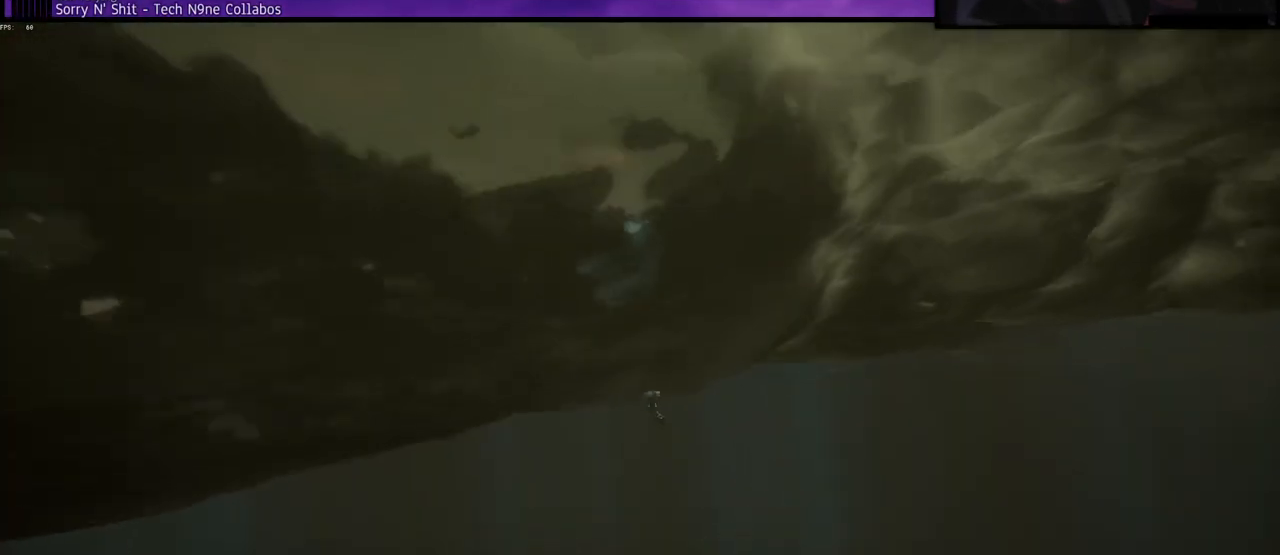
{"keys": ["w"], "events": []}
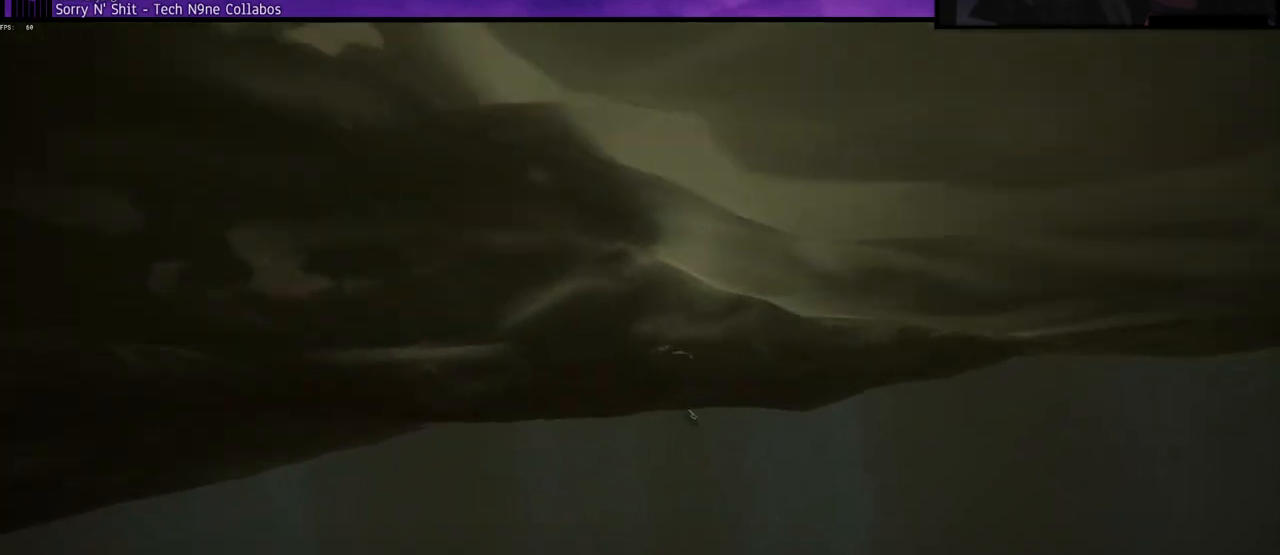
{"keys": ["w"], "events": []}
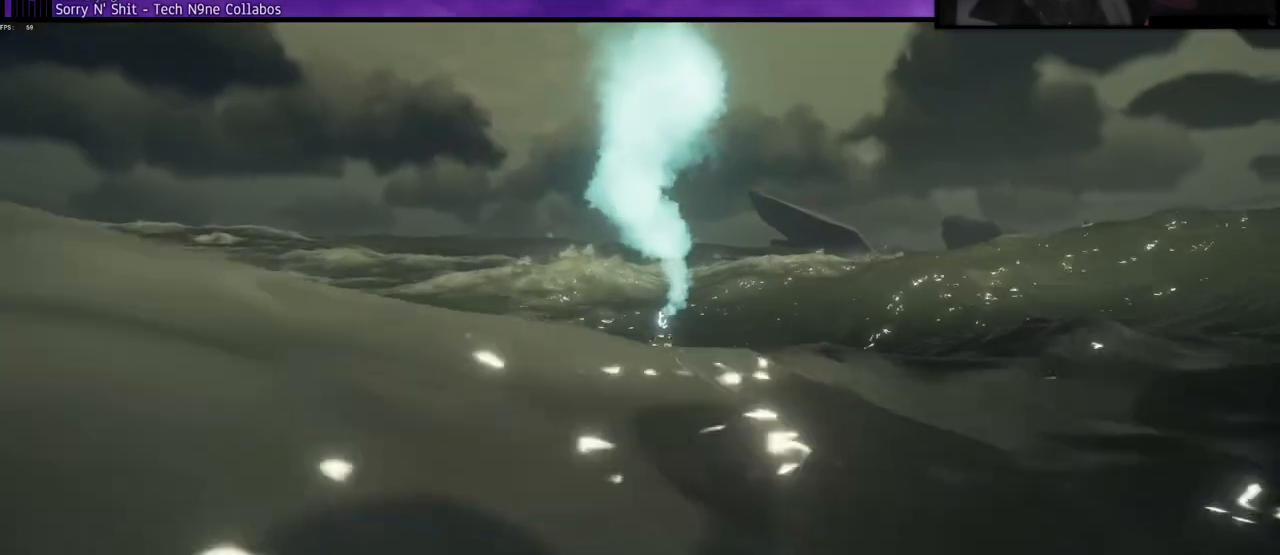
{"keys": ["w"], "events": []}
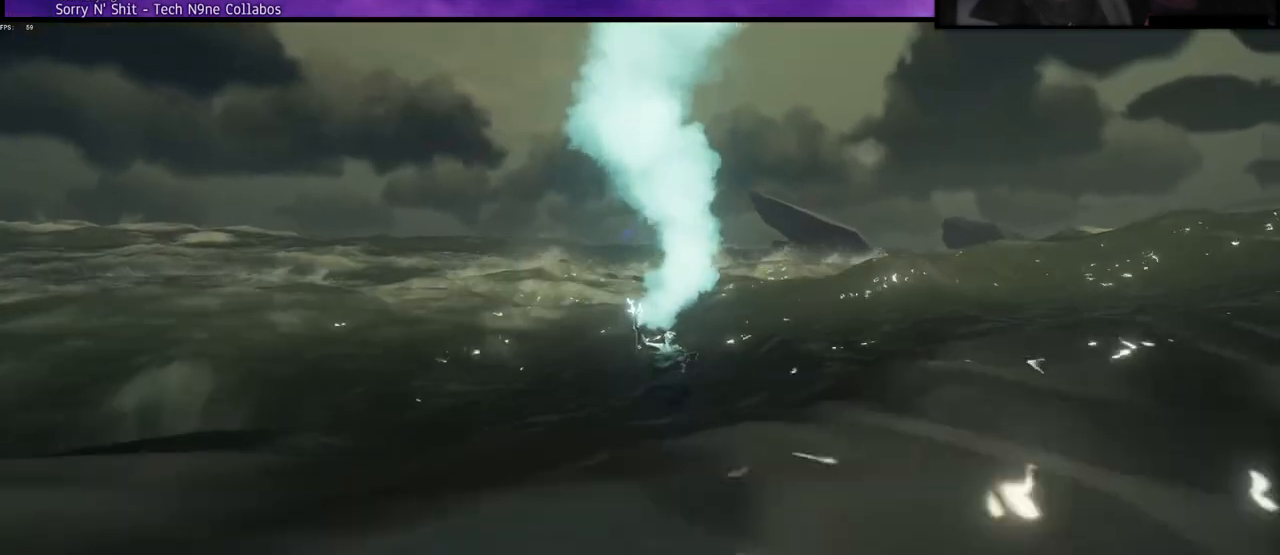
{"keys": ["w"], "events": []}
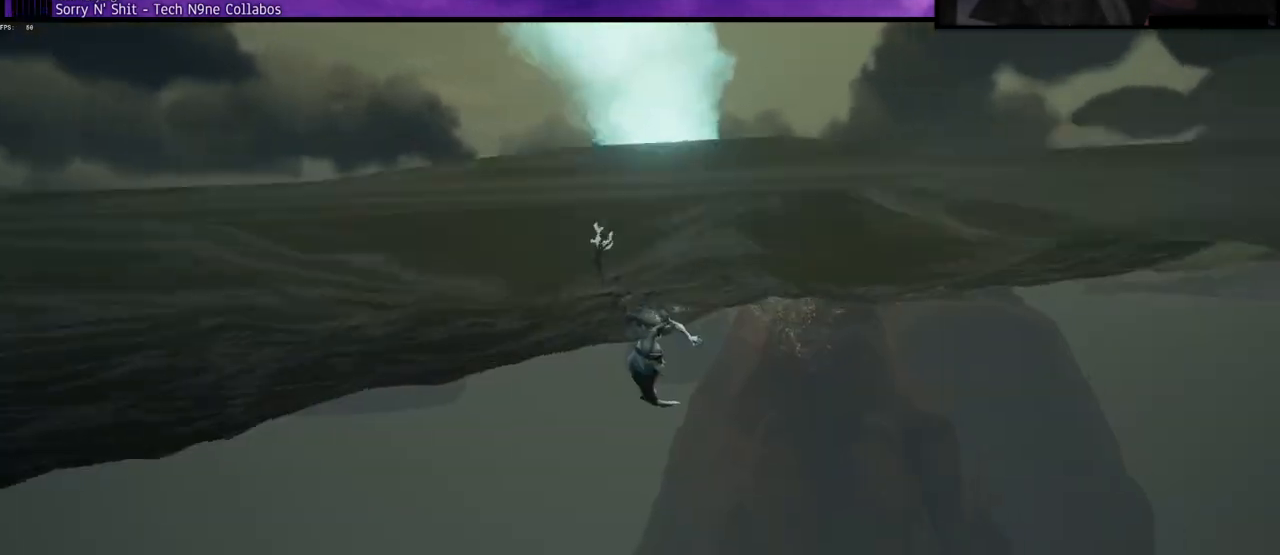
{"keys": ["w"], "events": []}
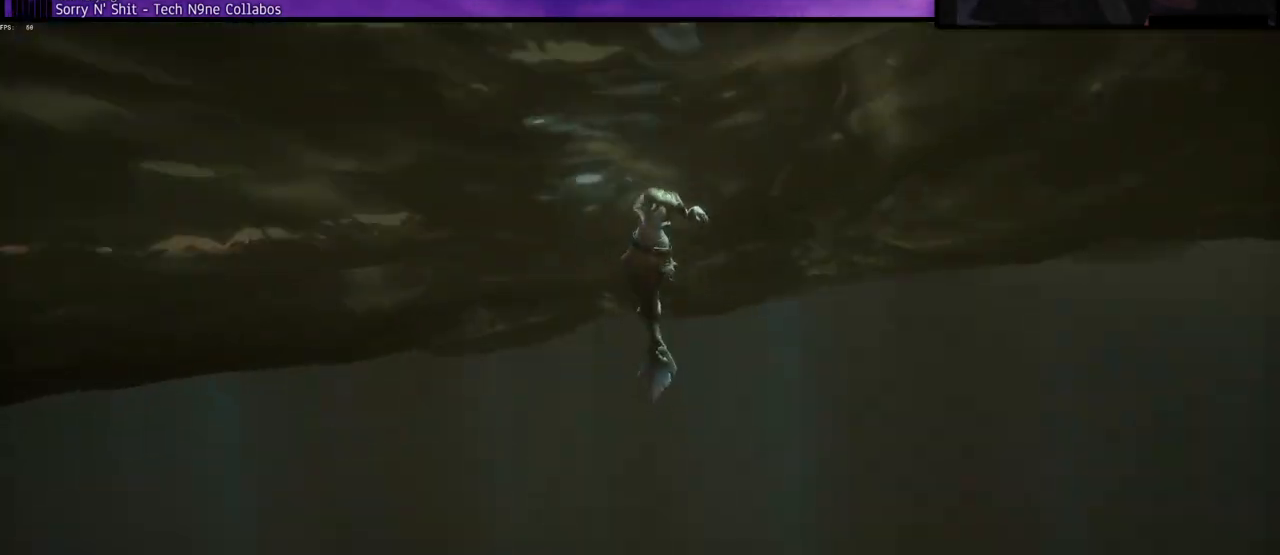
{"keys": ["f", "w"], "events": [[417, "f", "down"]]}
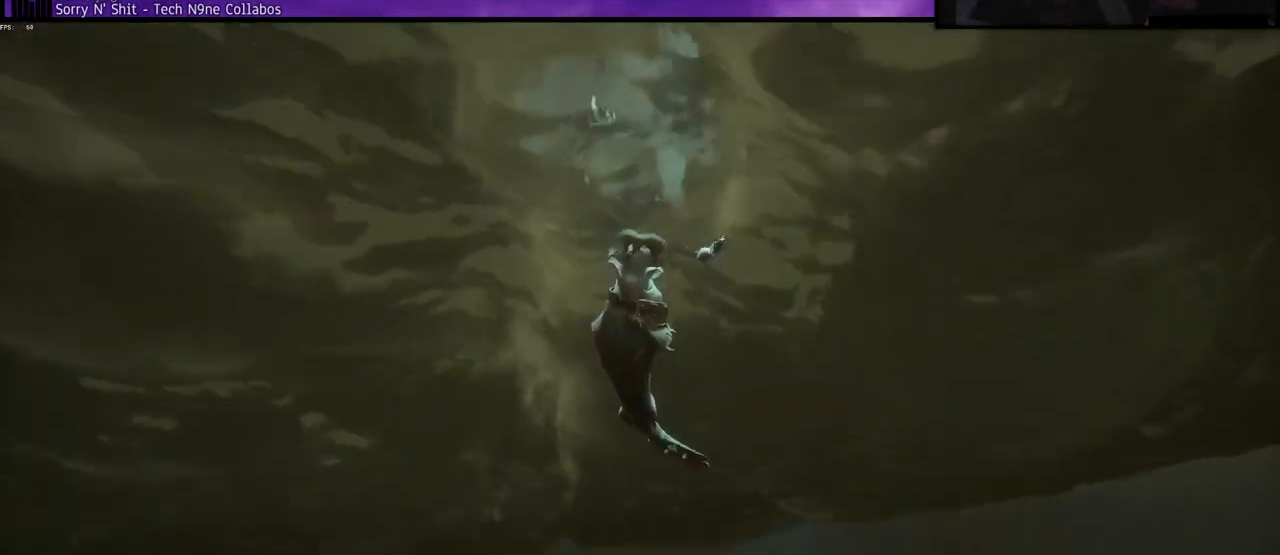
{"keys": ["space", "w"], "events": [[17, "f", "up"], [100, "f", "down"], [167, "f", "up"], [183, "space", "down"], [383, "f", "down"], [483, "f", "up"]]}
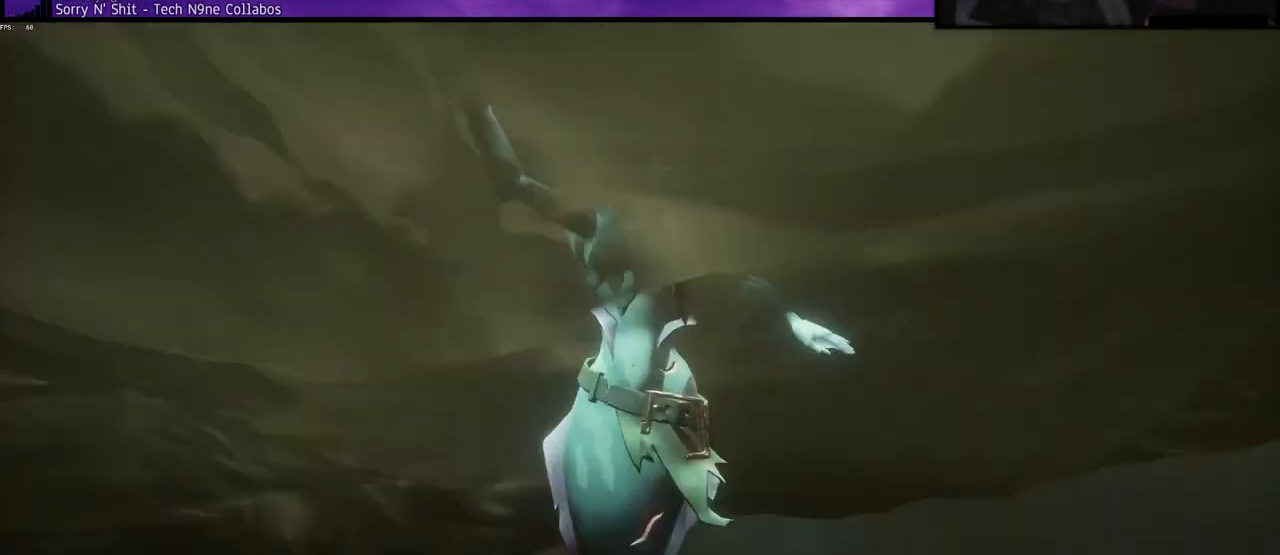
{"keys": ["f", "w"], "events": [[67, "f", "down"], [167, "f", "up"], [183, "space", "up"], [233, "f", "down"], [333, "f", "up"], [417, "f", "down"]]}
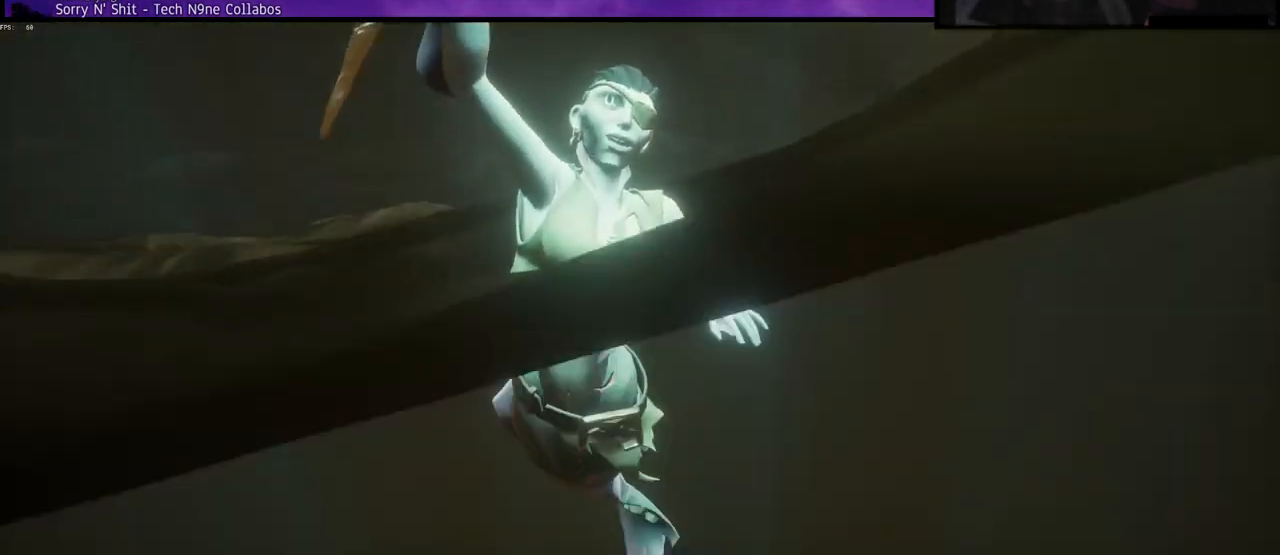
{"keys": ["w"], "events": [[17, "f", "up"], [133, "f", "down"], [217, "f", "up"], [300, "f", "down"], [417, "f", "up"]]}
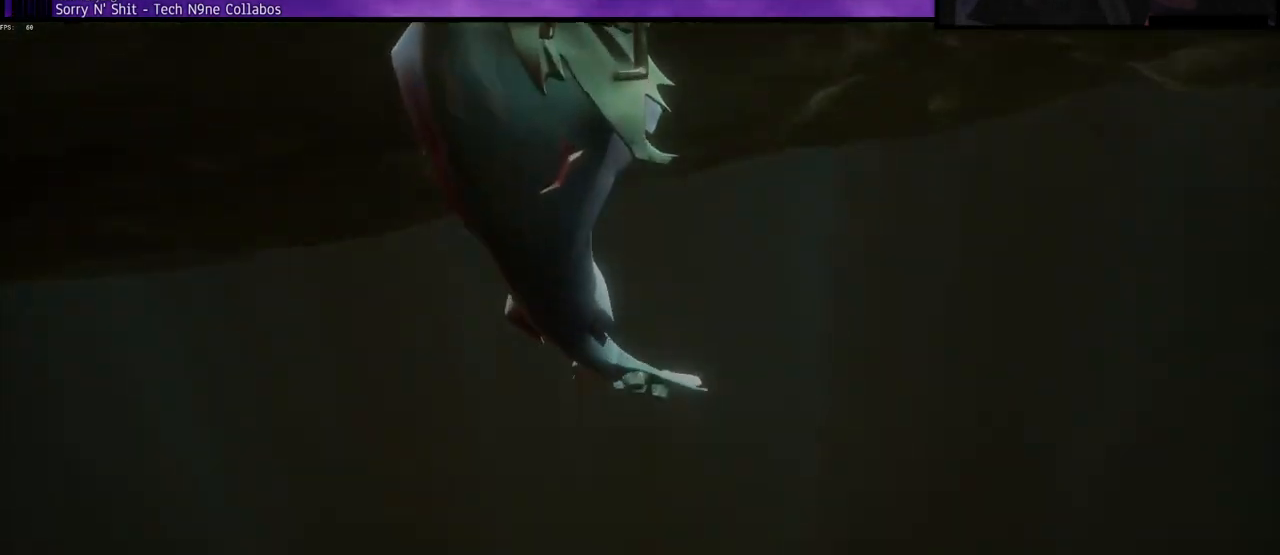
{"keys": [], "events": [[100, "w", "up"]]}
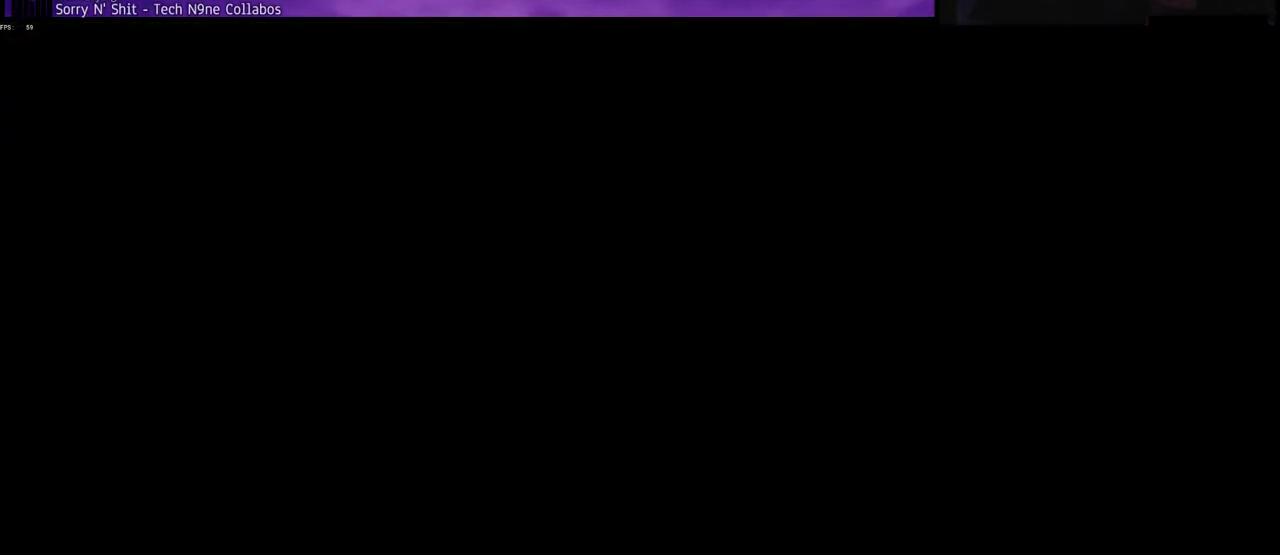
{"keys": [], "events": []}
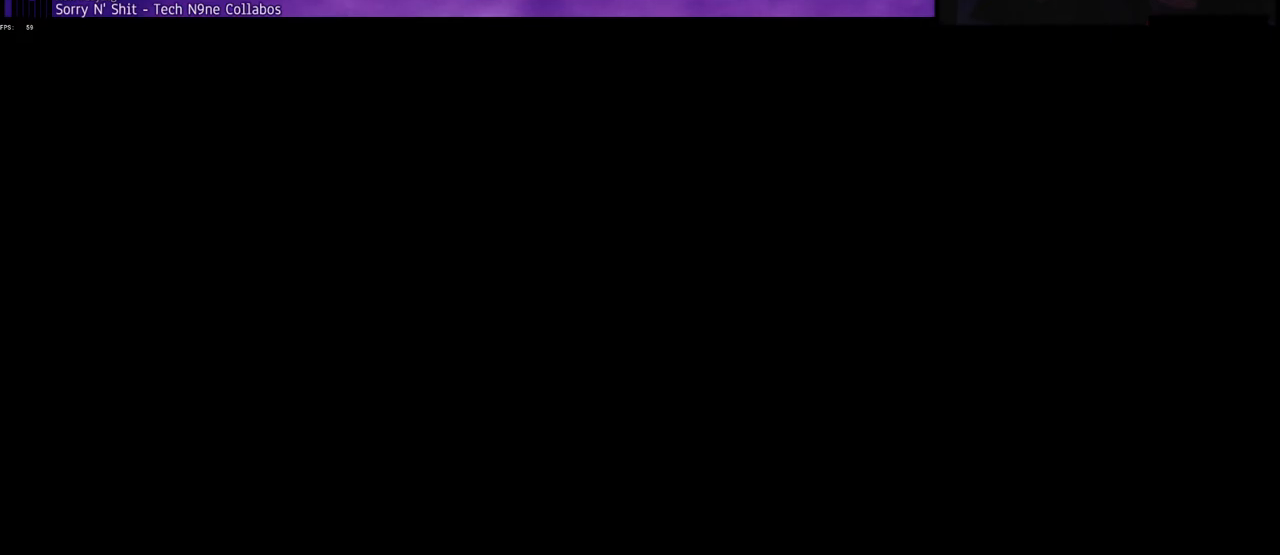
{"keys": [], "events": []}
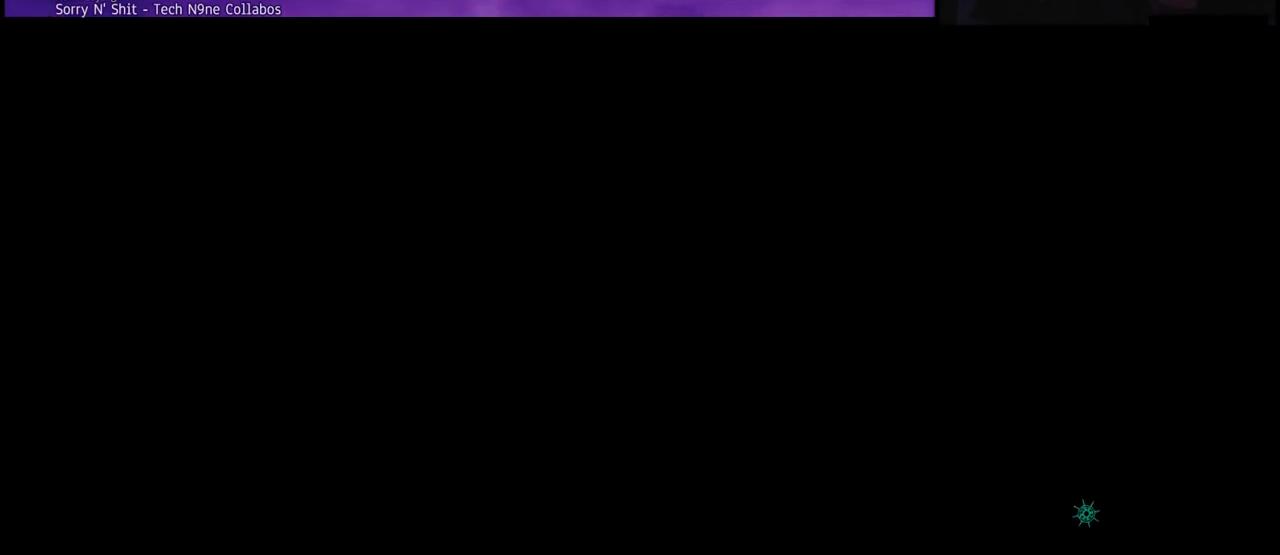
{"keys": [], "events": []}
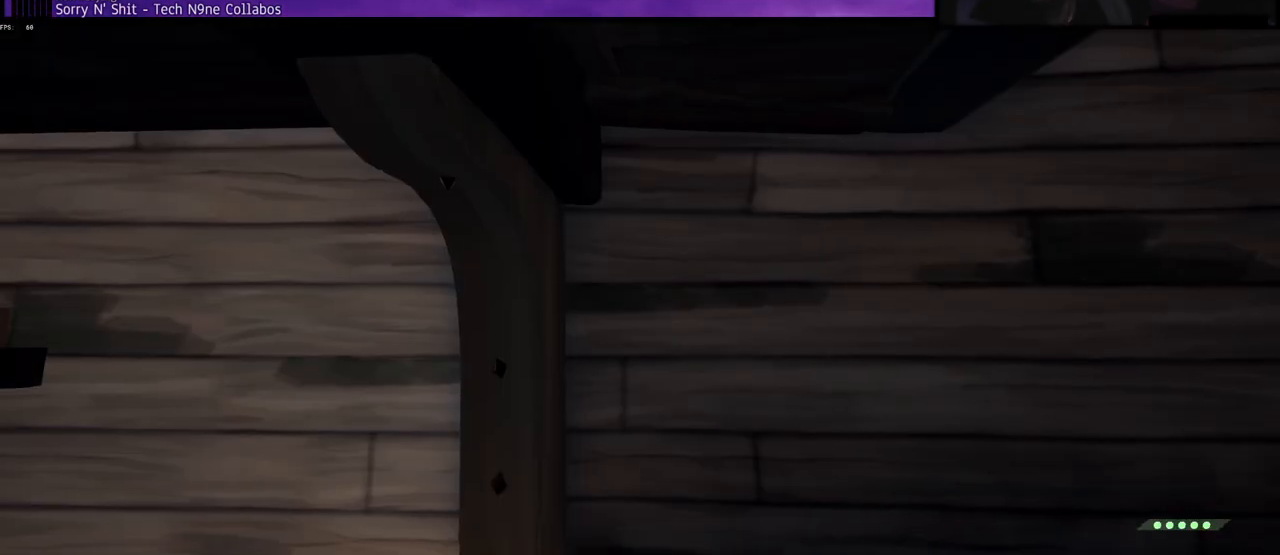
{"keys": [], "events": []}
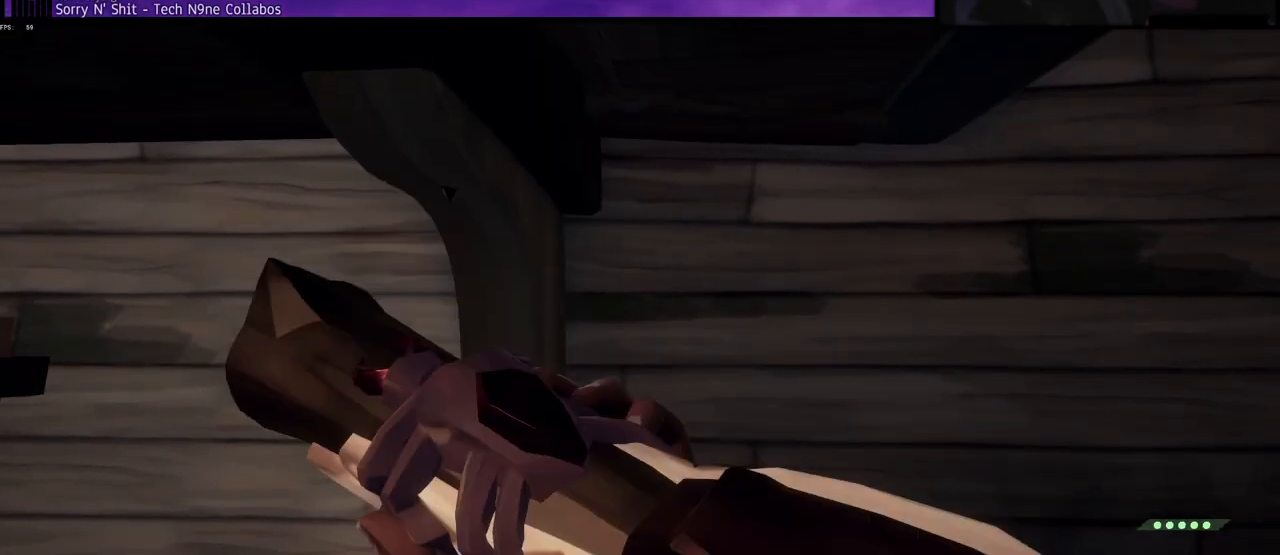
{"keys": ["w"], "events": [[200, "a", "down"], [283, "w", "down"], [350, "a", "up"]]}
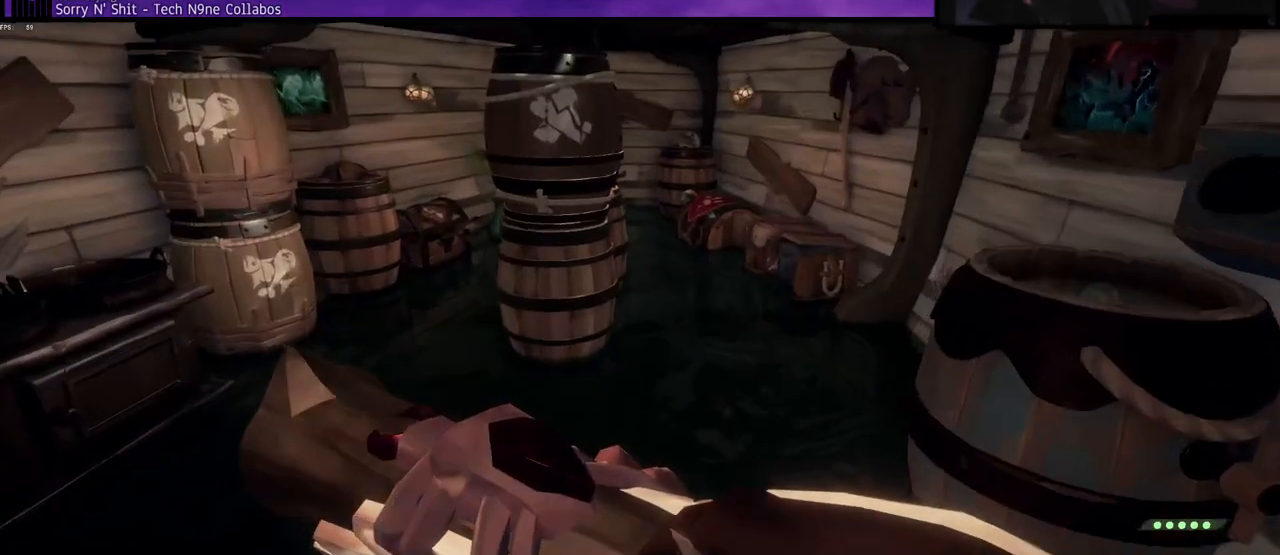
{"keys": [], "events": [[183, "a", "down"], [250, "a", "up"], [283, "w", "up"]]}
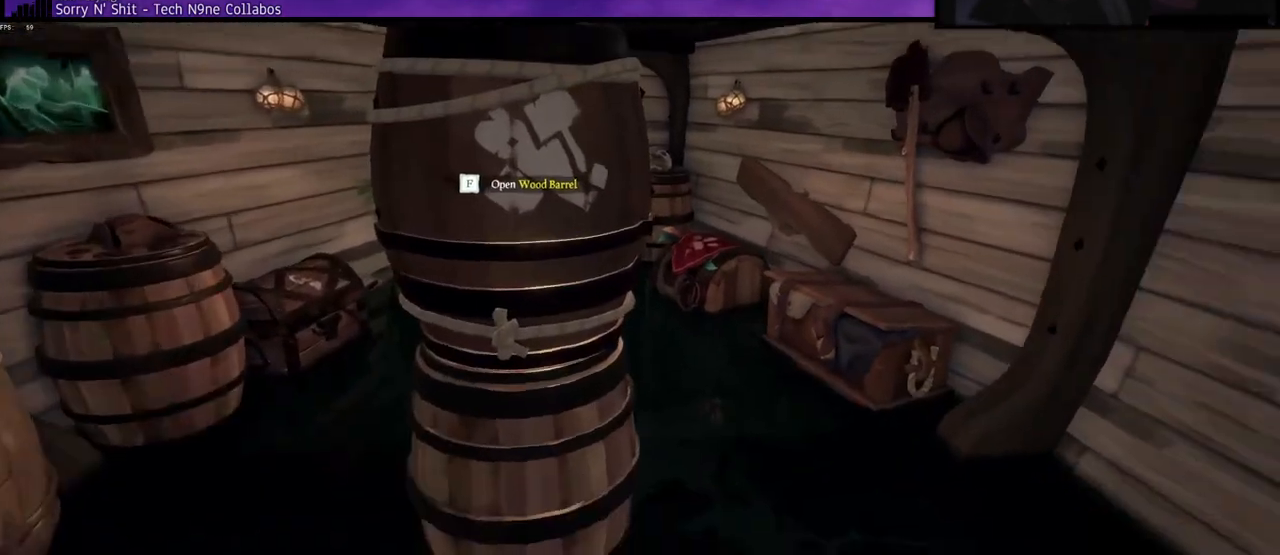
{"keys": ["w"], "events": [[283, "w", "down"]]}
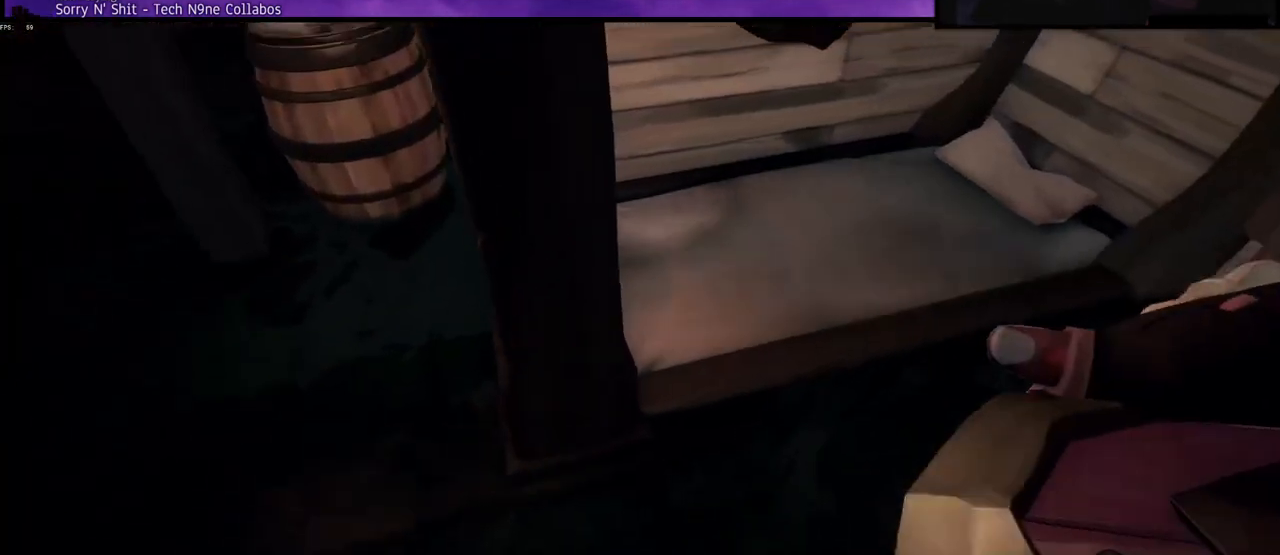
{"keys": ["w"], "events": [[33, "a", "down"], [400, "a", "up"]]}
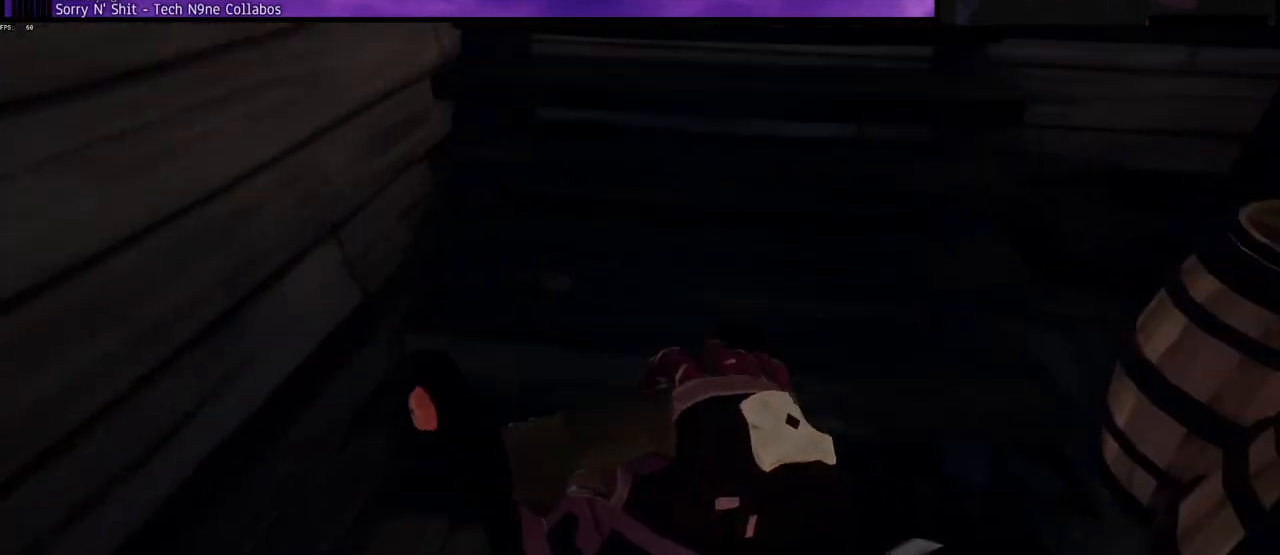
{"keys": ["w"], "events": [[17, "a", "down"], [100, "a", "up"]]}
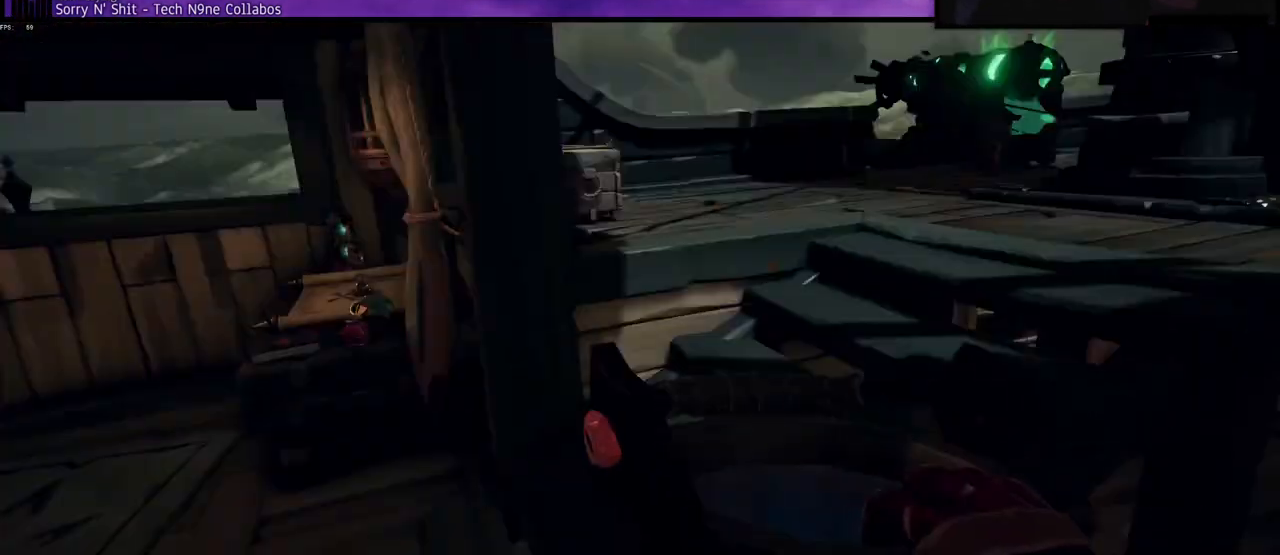
{"keys": ["d", "w"]}
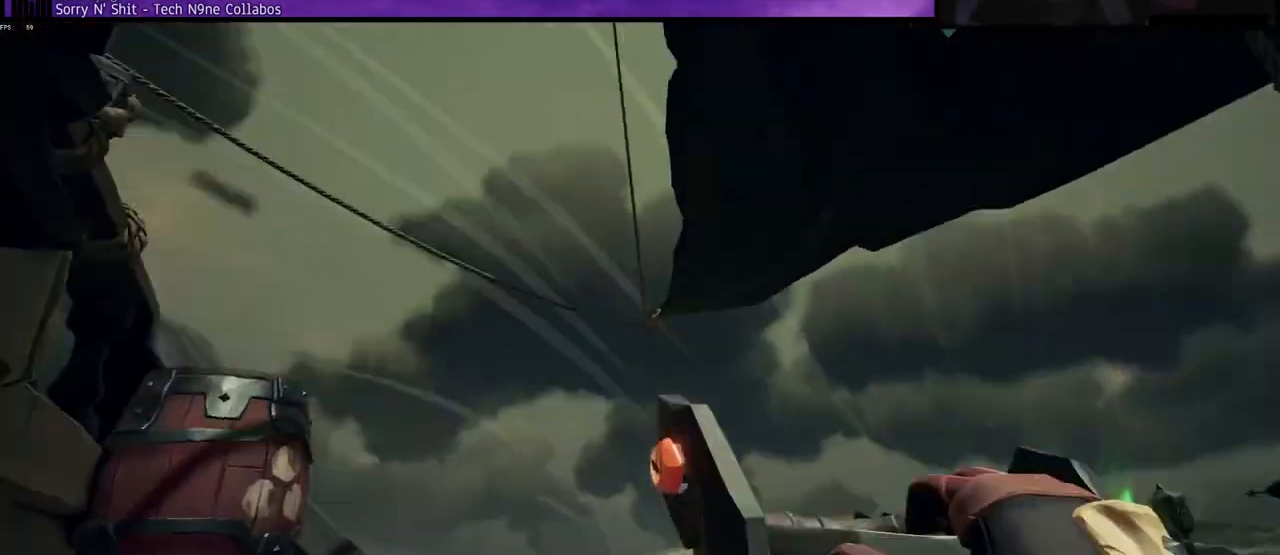
{"keys": ["d", "s"], "events": [[250, "w", "up"], [400, "s", "down"]]}
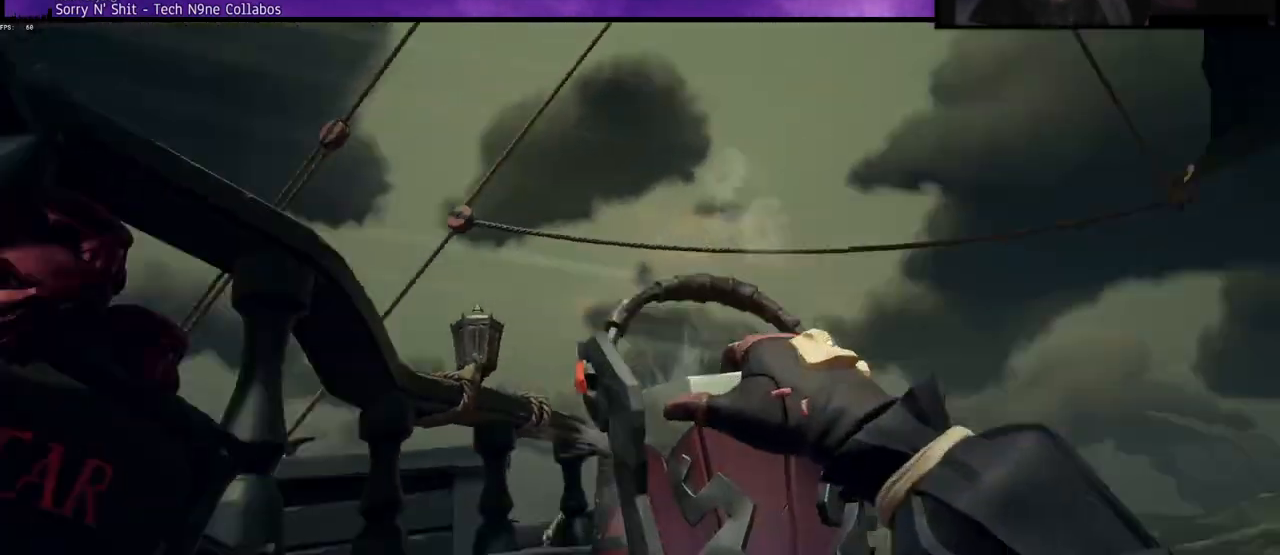
{"keys": ["w"], "events": [[83, "a", "down"], [150, "d", "up"], [300, "s", "up"], [467, "a", "up"], [467, "w", "down"]]}
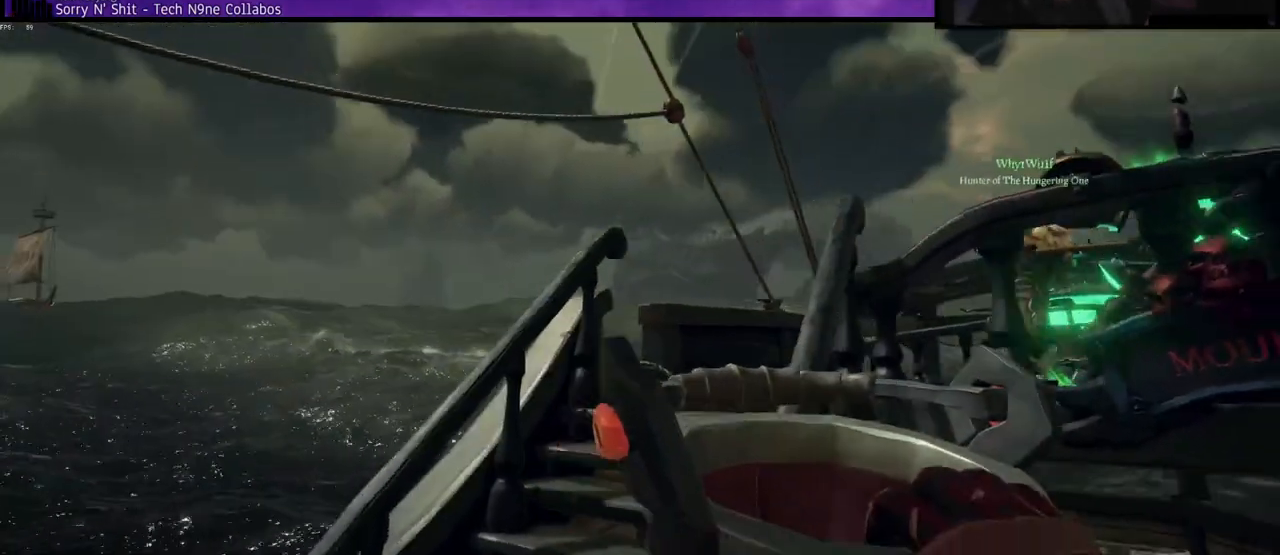
{"keys": ["w"], "events": [[133, "a", "down"], [250, "a", "up"]]}